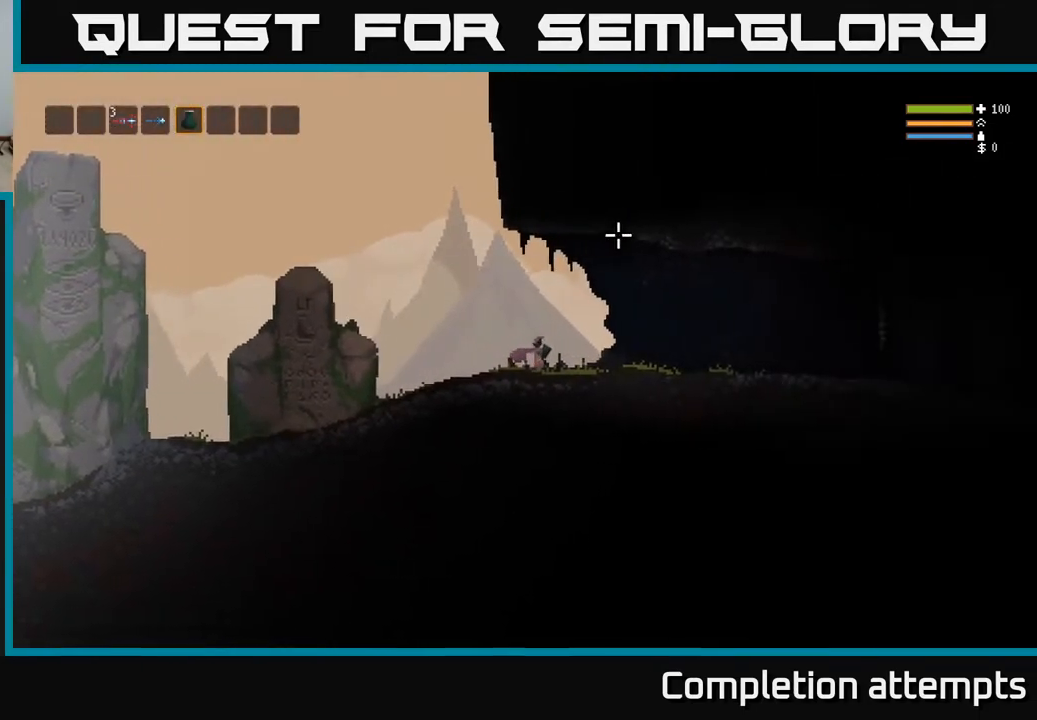
Gameplay with a controller (Xbox layout); each line is a JSON object with the inputs held at the frame after it. "events" lists button and stick changes between this image and that frame as [ms after this image, input, new state], when the widget could be followed in between.
{"buttons": [], "left_stick": "center", "right_stick": "center", "events": []}
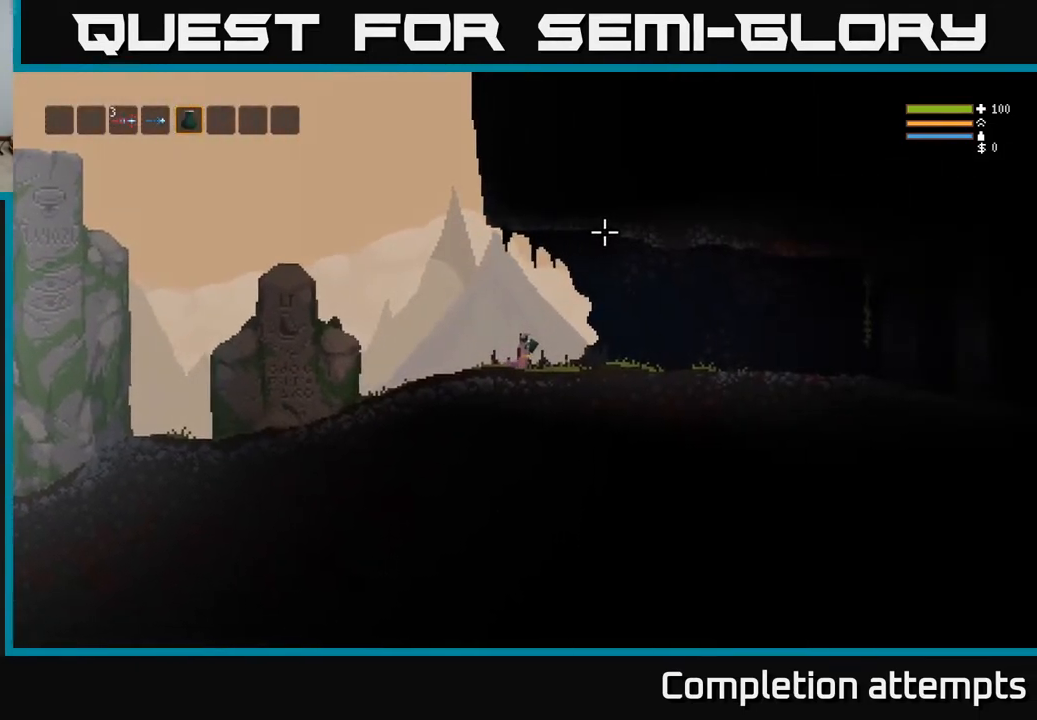
{"buttons": [], "left_stick": "center", "right_stick": "center", "events": []}
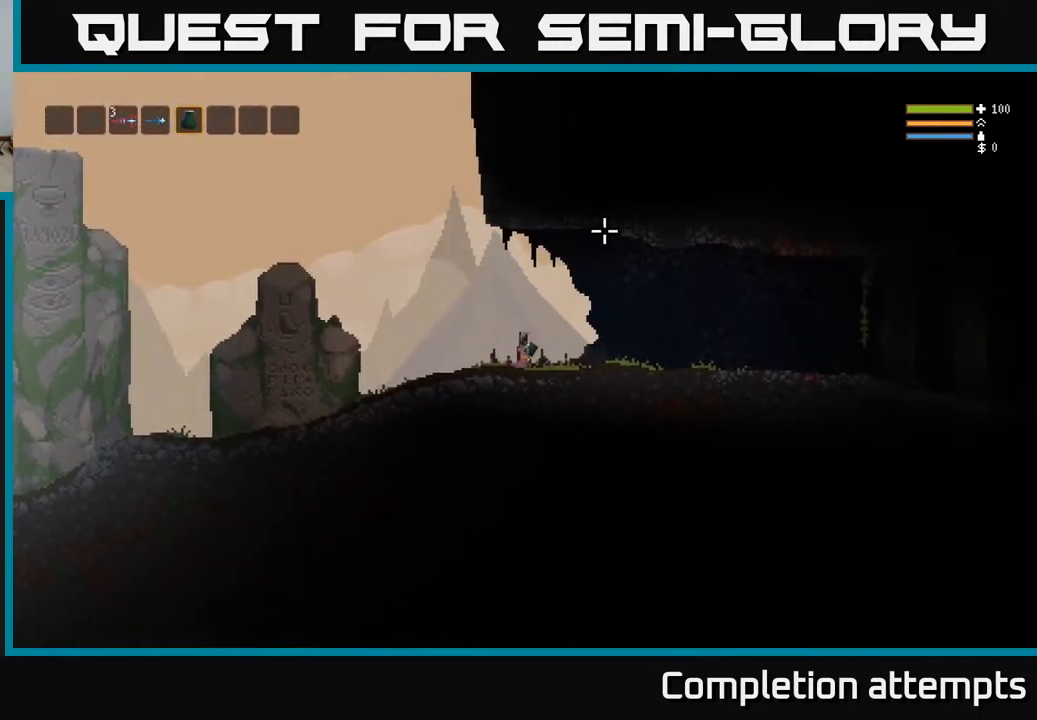
{"buttons": [], "left_stick": "center", "right_stick": "center", "events": []}
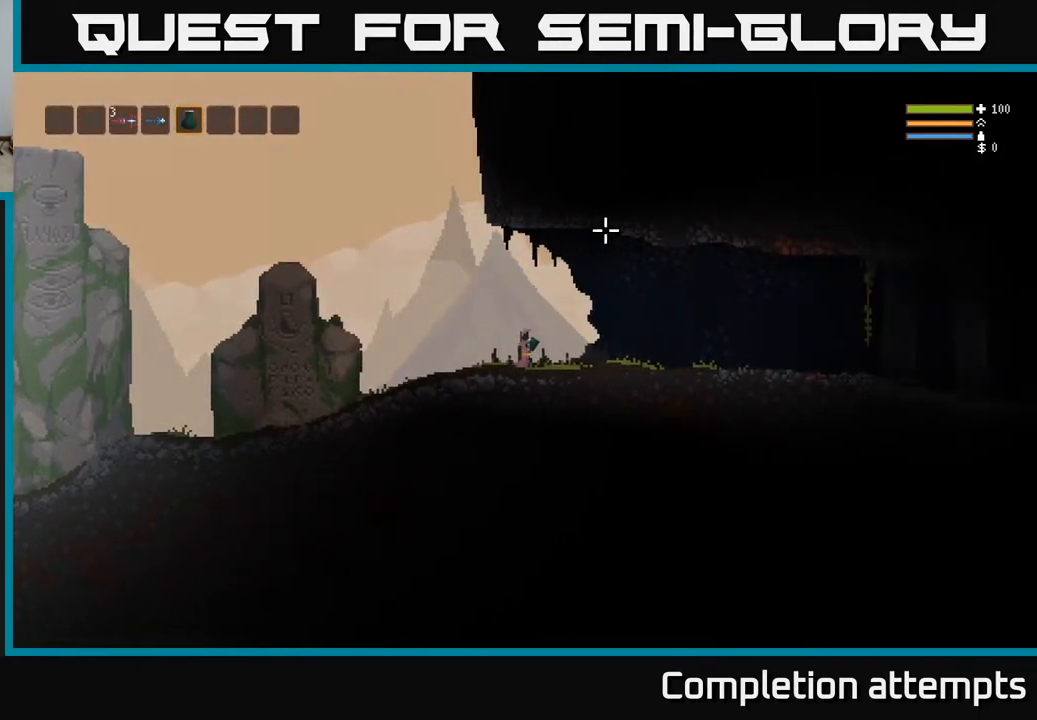
{"buttons": [], "left_stick": "center", "right_stick": "center", "events": []}
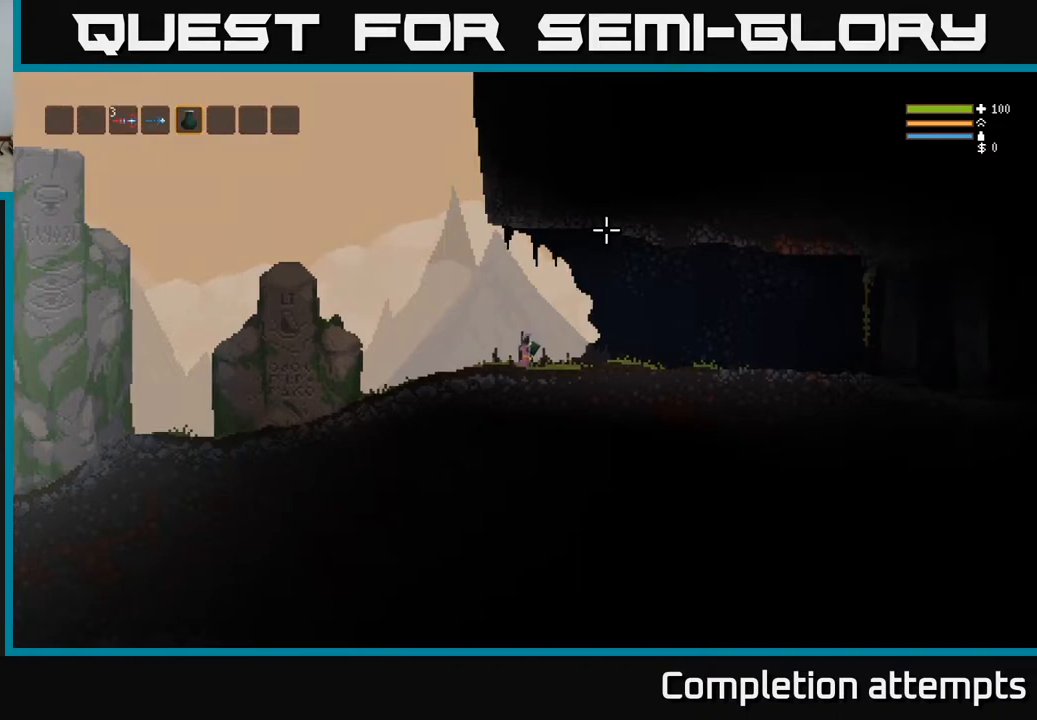
{"buttons": [], "left_stick": "center", "right_stick": "center", "events": []}
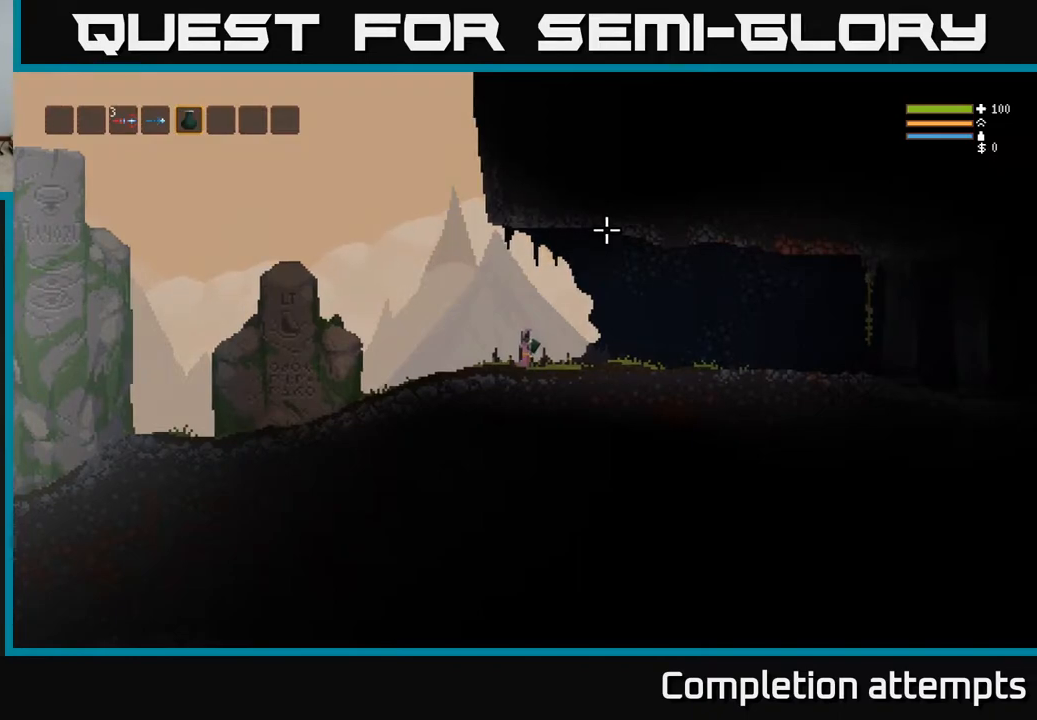
{"buttons": [], "left_stick": "center", "right_stick": "center", "events": []}
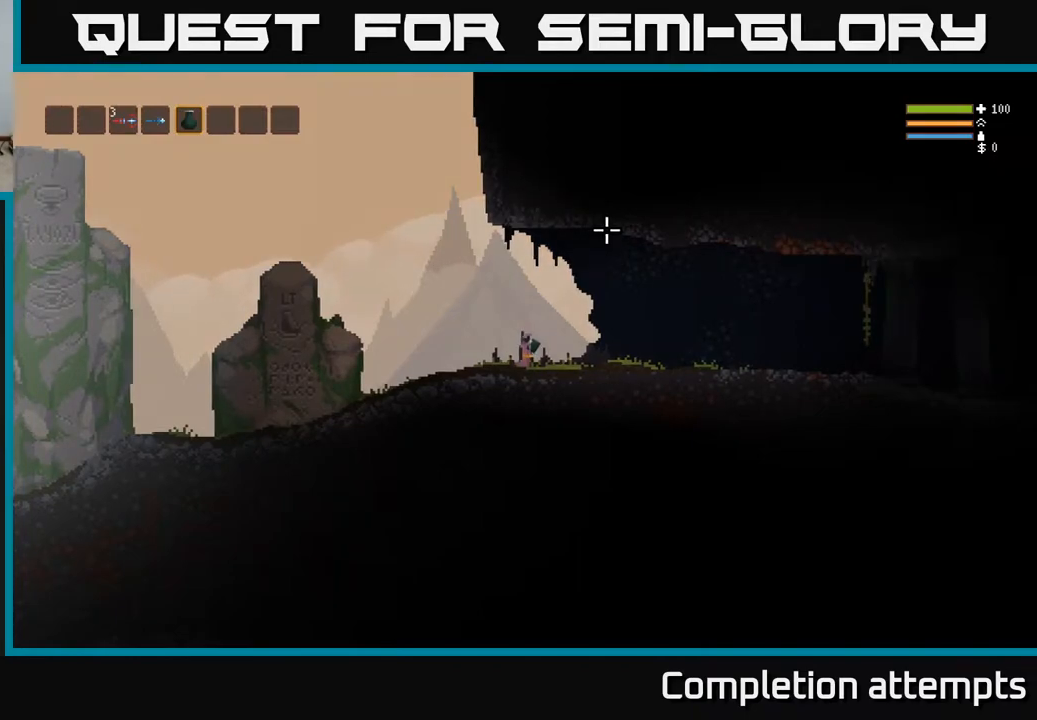
{"buttons": [], "left_stick": "center", "right_stick": "center", "events": []}
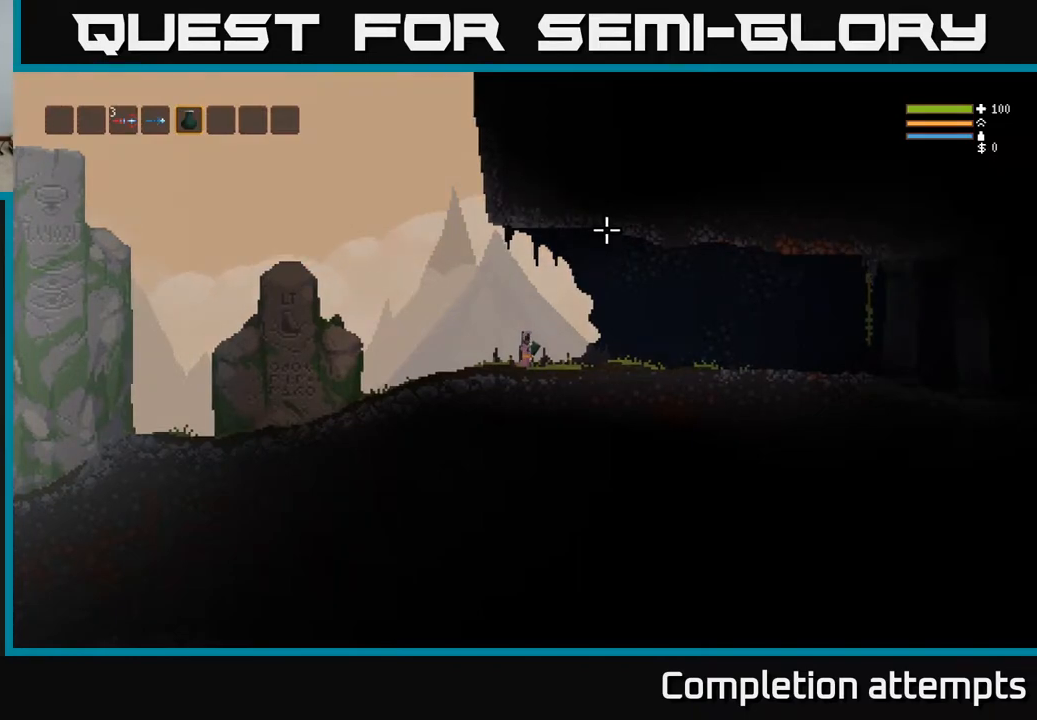
{"buttons": [], "left_stick": "center", "right_stick": "center", "events": []}
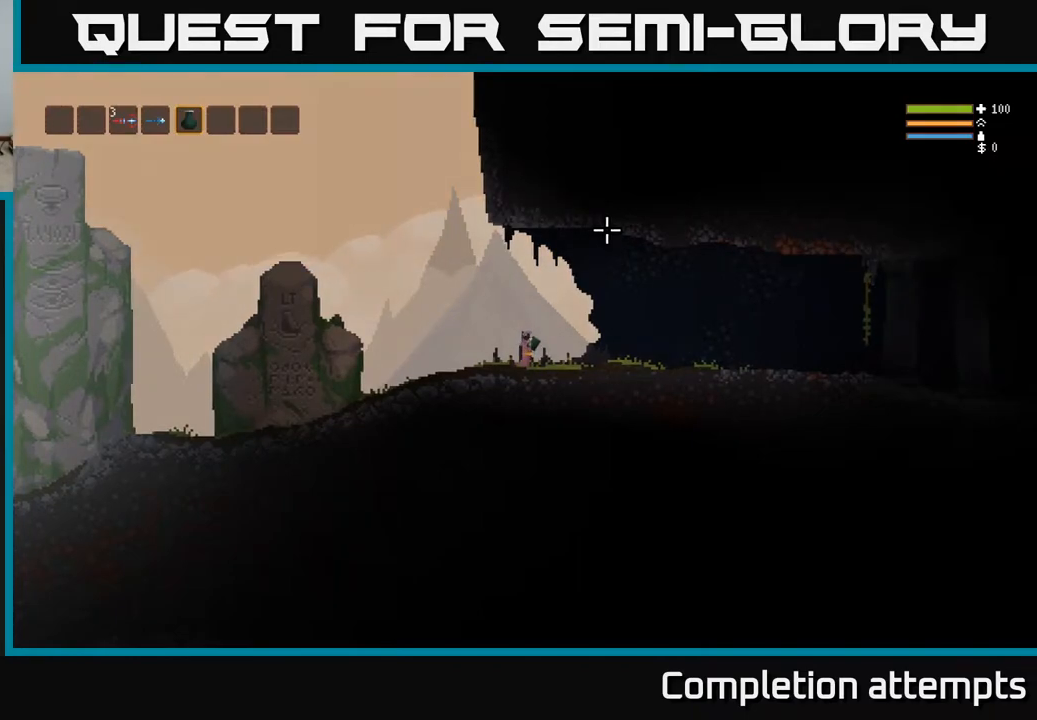
{"buttons": [], "left_stick": "right", "right_stick": "center", "events": [[500, "left_stick", "right"]]}
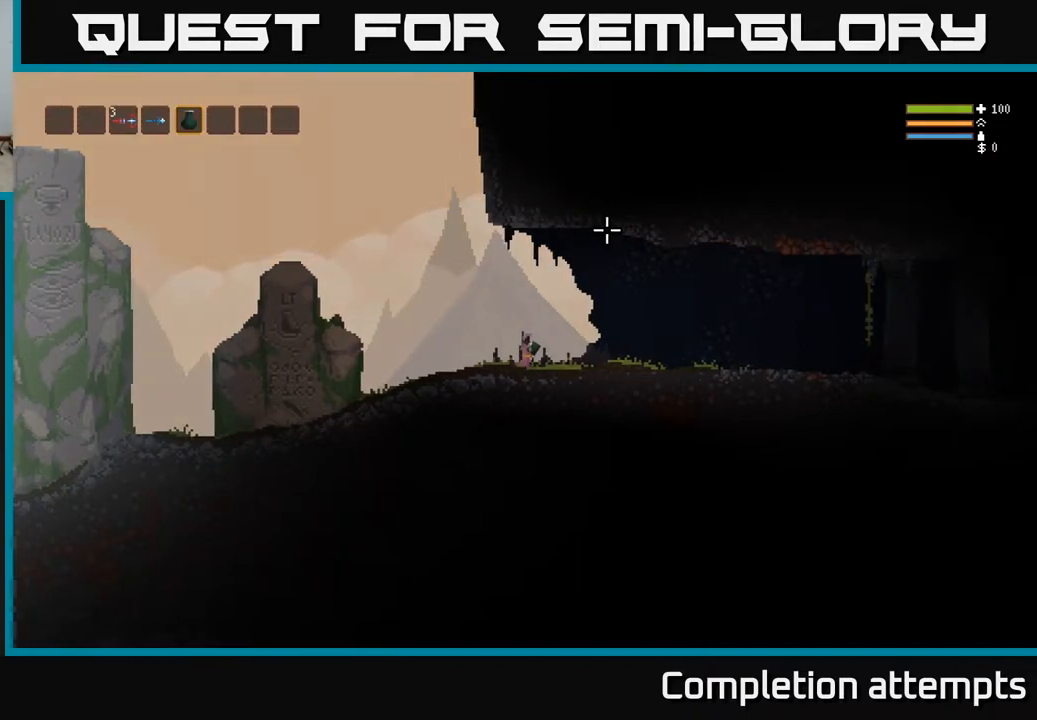
{"buttons": [], "left_stick": "right", "right_stick": "center", "events": []}
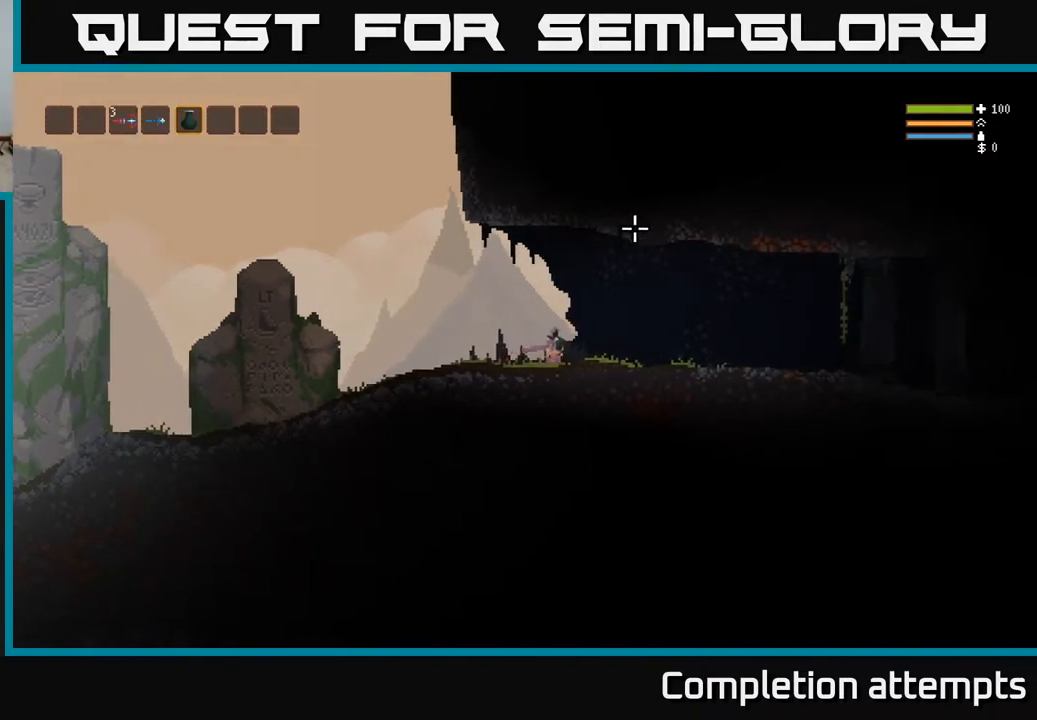
{"buttons": [], "left_stick": "right", "right_stick": "center", "events": [[367, "left_stick", "up-right"], [483, "left_stick", "right"]]}
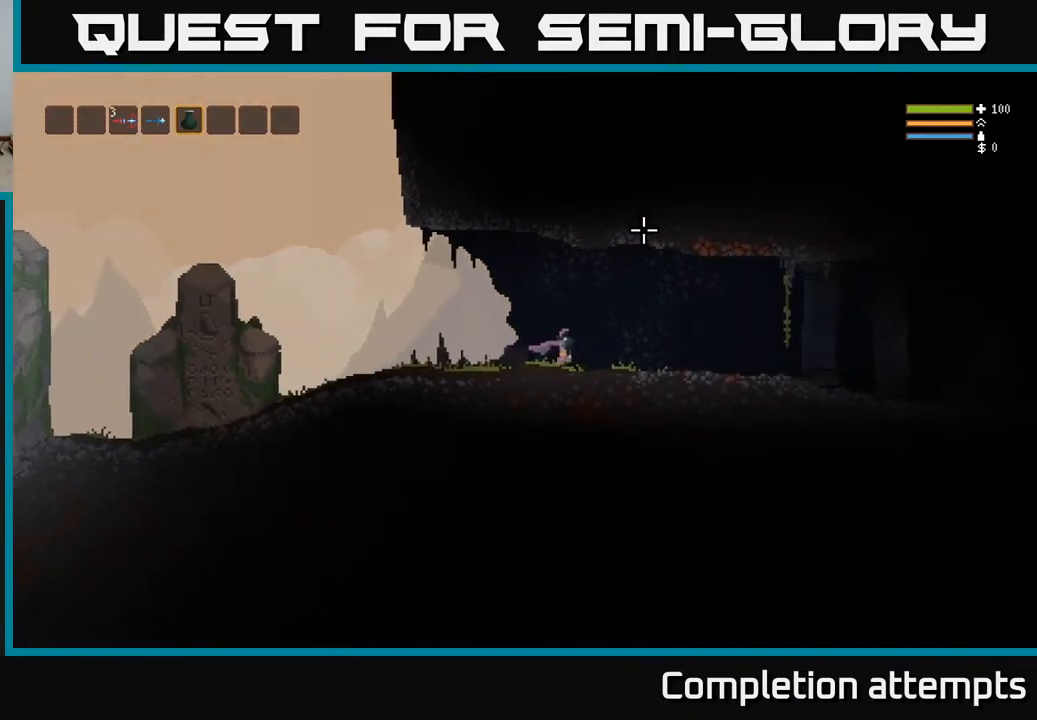
{"buttons": [], "left_stick": "right", "right_stick": "center", "events": [[250, "L1", "down"], [350, "L1", "up"]]}
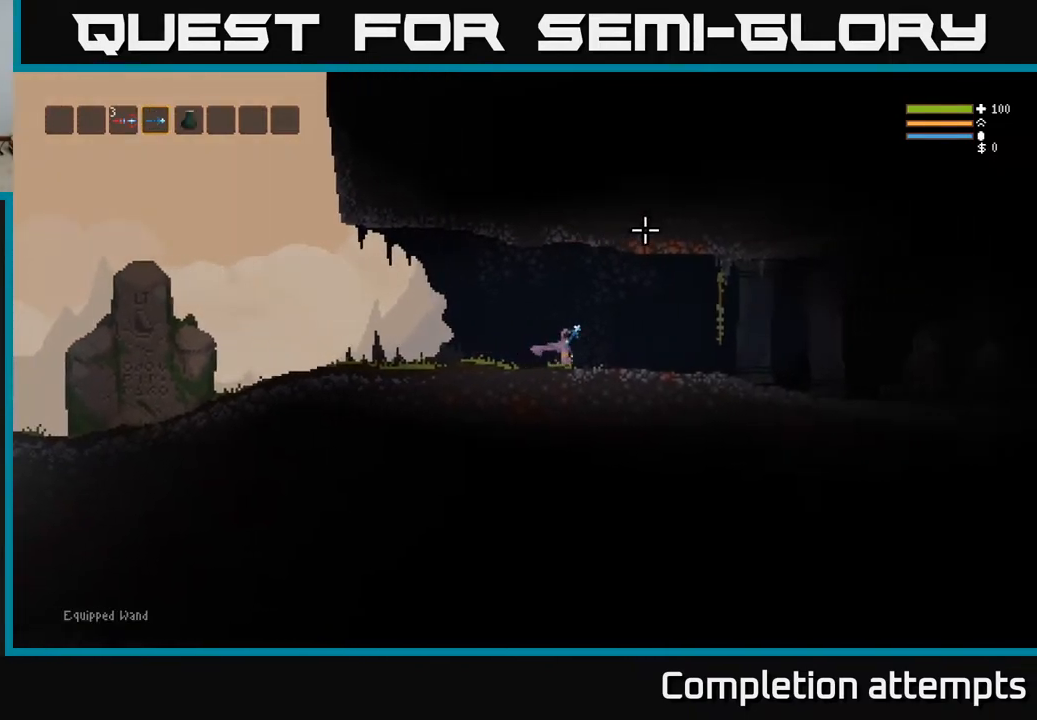
{"buttons": [], "left_stick": "right", "right_stick": "center", "events": [[233, "L1", "down"], [350, "L1", "up"]]}
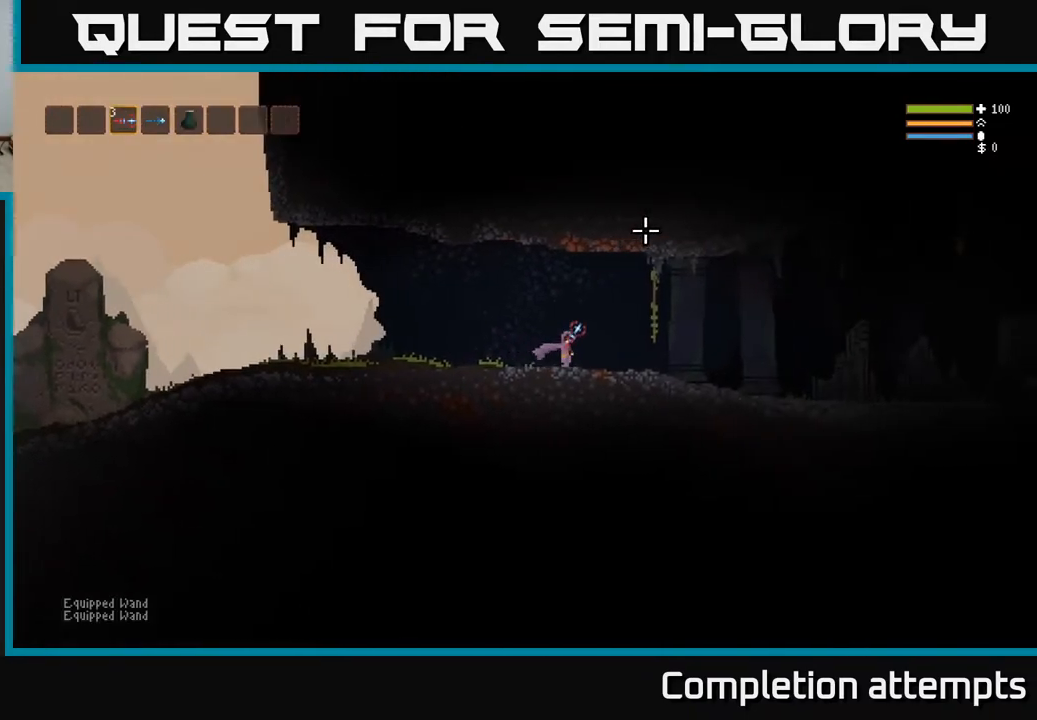
{"buttons": [], "left_stick": "right", "right_stick": "center", "events": [[33, "R1", "down"], [100, "R1", "up"]]}
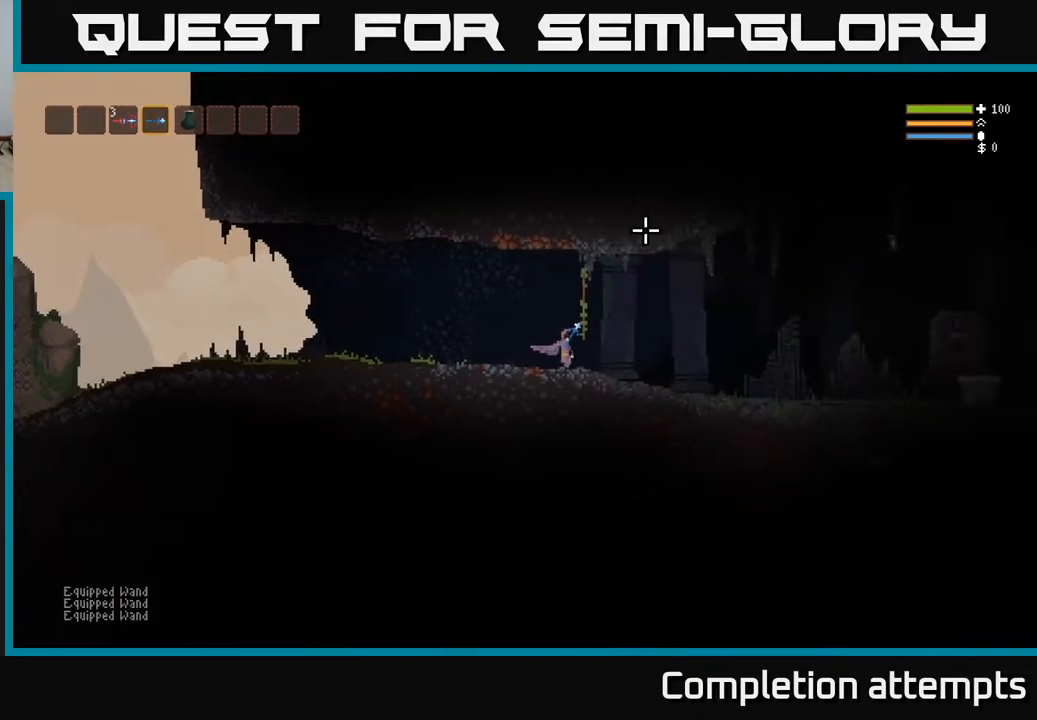
{"buttons": [], "left_stick": "right", "right_stick": "right", "events": [[133, "right_stick", "right"], [250, "R2", "down"], [450, "R2", "up"]]}
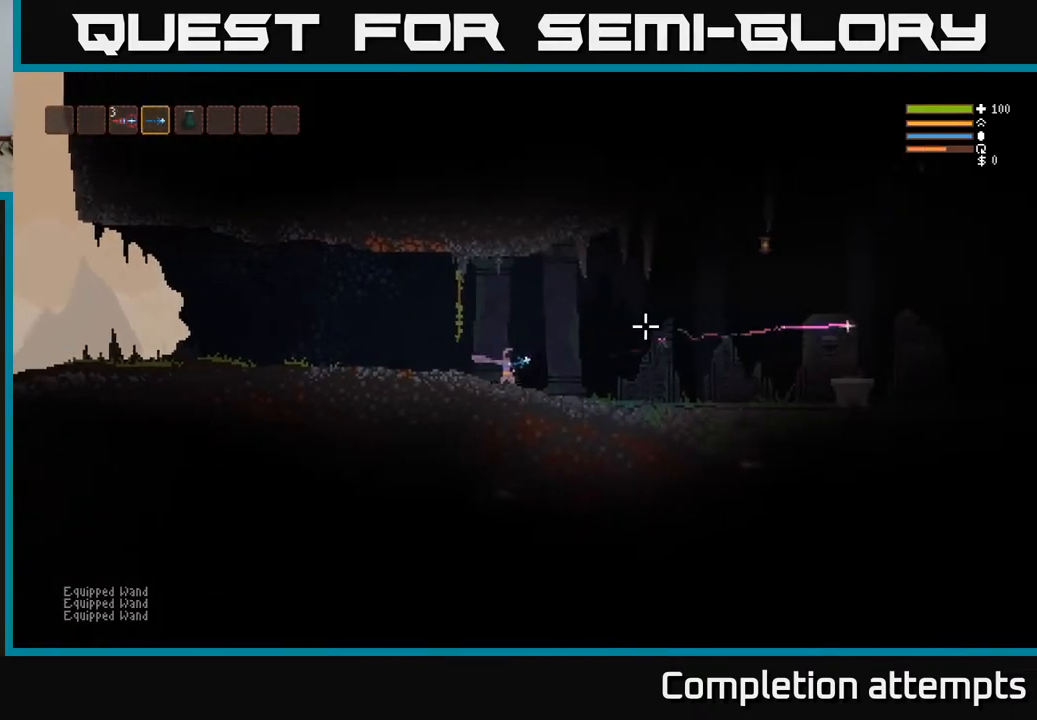
{"buttons": [], "left_stick": "right", "right_stick": "up-right", "events": [[150, "R2", "down"], [167, "right_stick", "up-right"], [367, "R2", "up"]]}
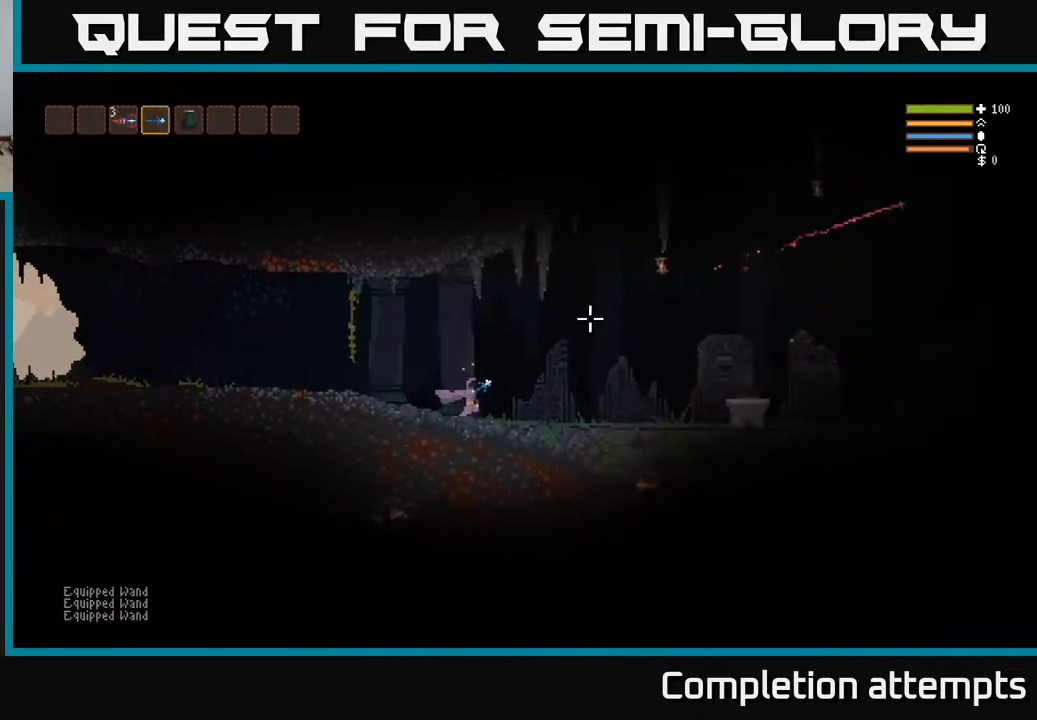
{"buttons": [], "left_stick": "right", "right_stick": "up-right", "events": [[100, "R2", "down"], [233, "R2", "up"]]}
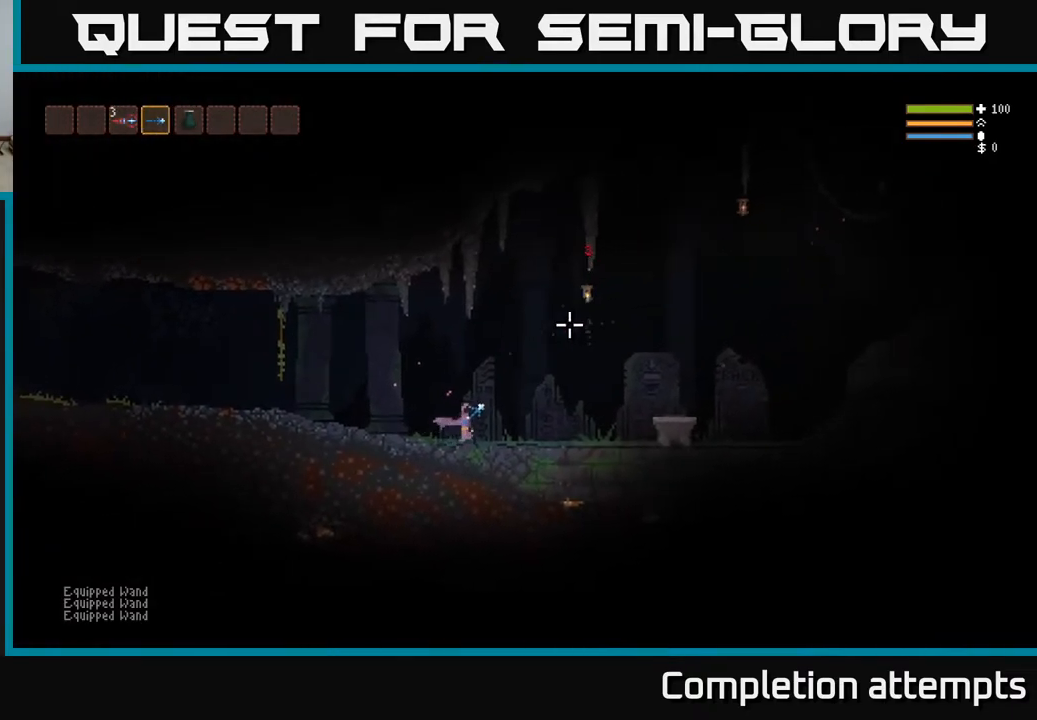
{"buttons": ["L2"], "left_stick": "right", "right_stick": "up-right", "events": [[100, "R2", "down"], [133, "L2", "down"], [217, "R2", "up"]]}
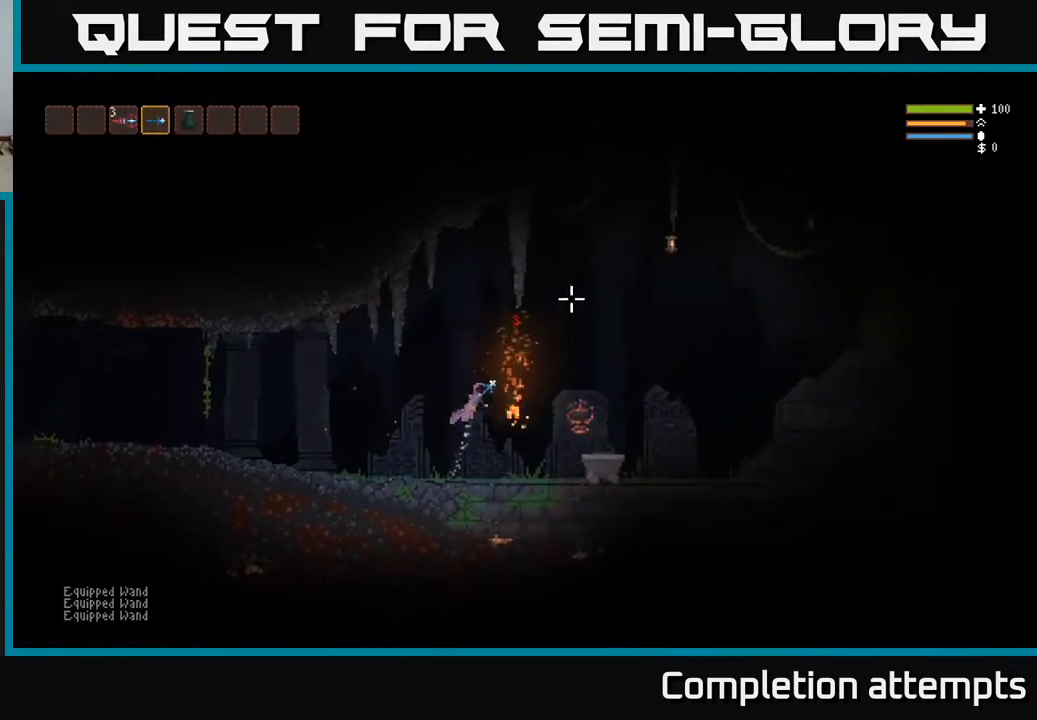
{"buttons": [], "left_stick": "right", "right_stick": "up-right", "events": [[183, "R2", "down"], [250, "L2", "up"], [283, "R2", "up"]]}
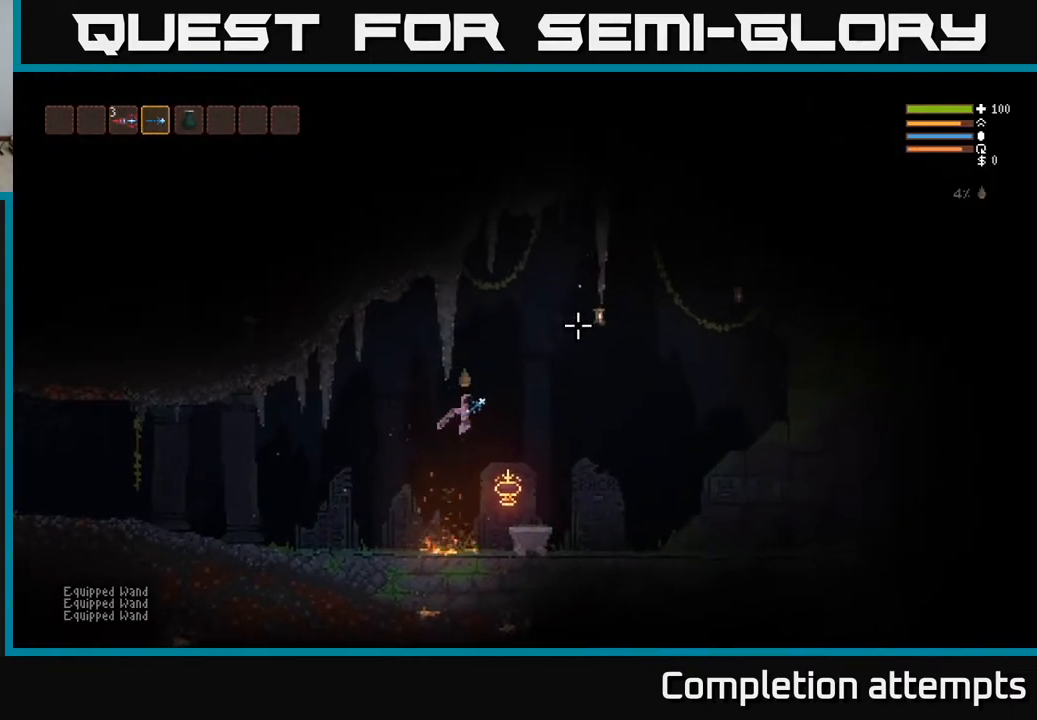
{"buttons": [], "left_stick": "right", "right_stick": "up-right", "events": [[183, "R2", "down"], [250, "R2", "up"]]}
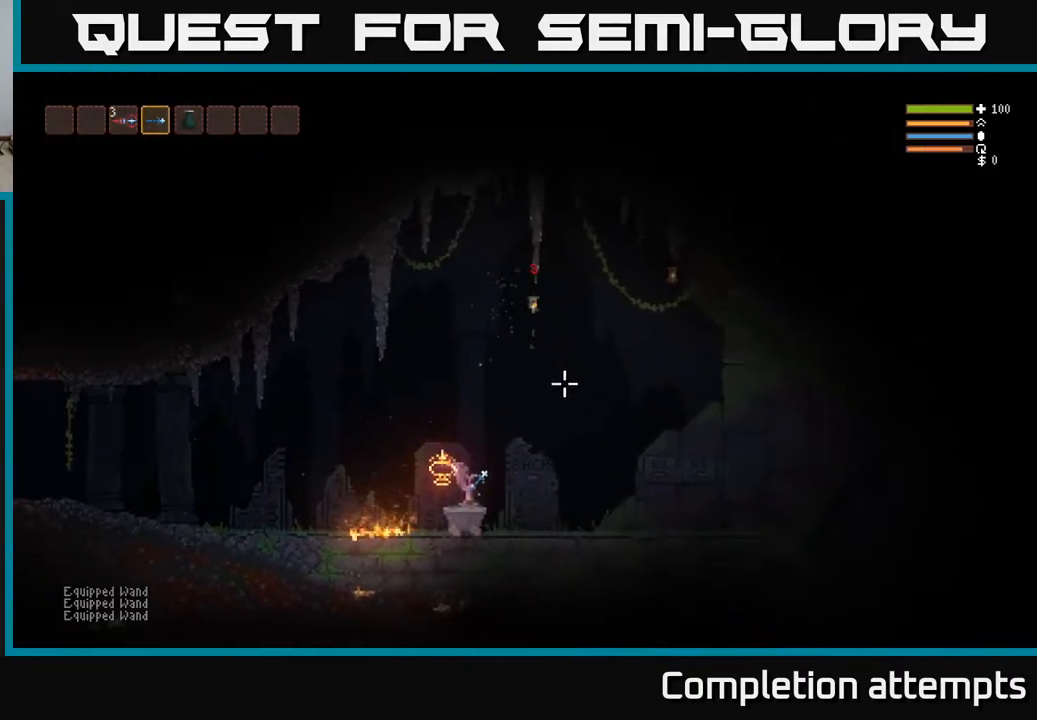
{"buttons": [], "left_stick": "right", "right_stick": "up-right", "events": [[250, "R2", "down"], [383, "R2", "up"]]}
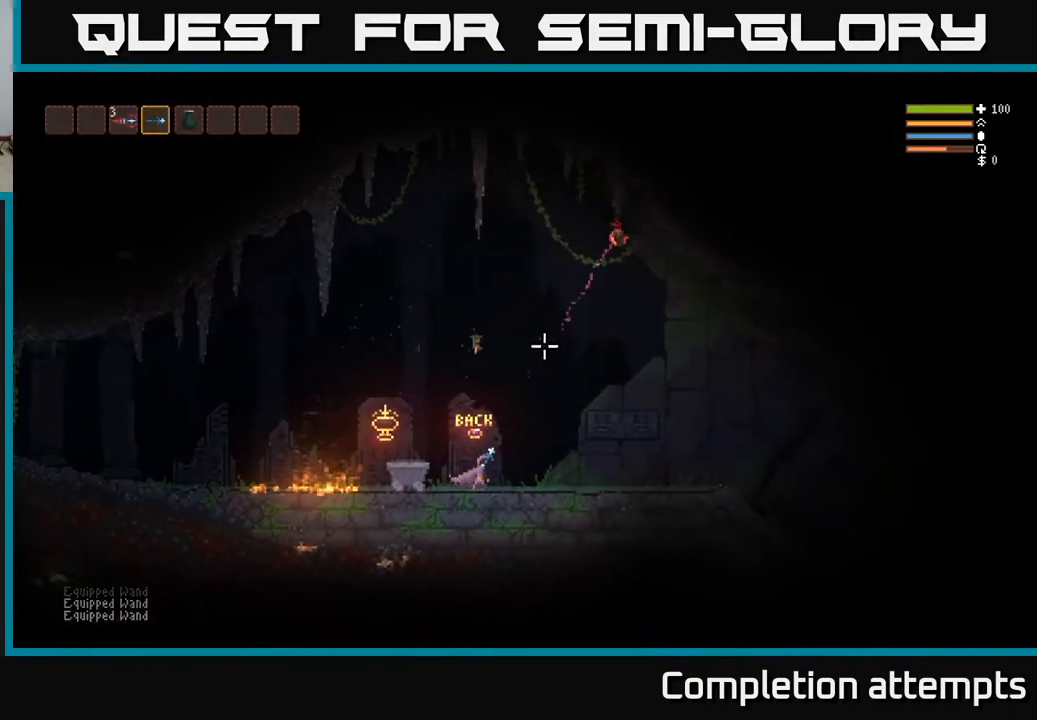
{"buttons": [], "left_stick": "right", "right_stick": "up-right", "events": [[150, "L2", "down"], [317, "L2", "up"]]}
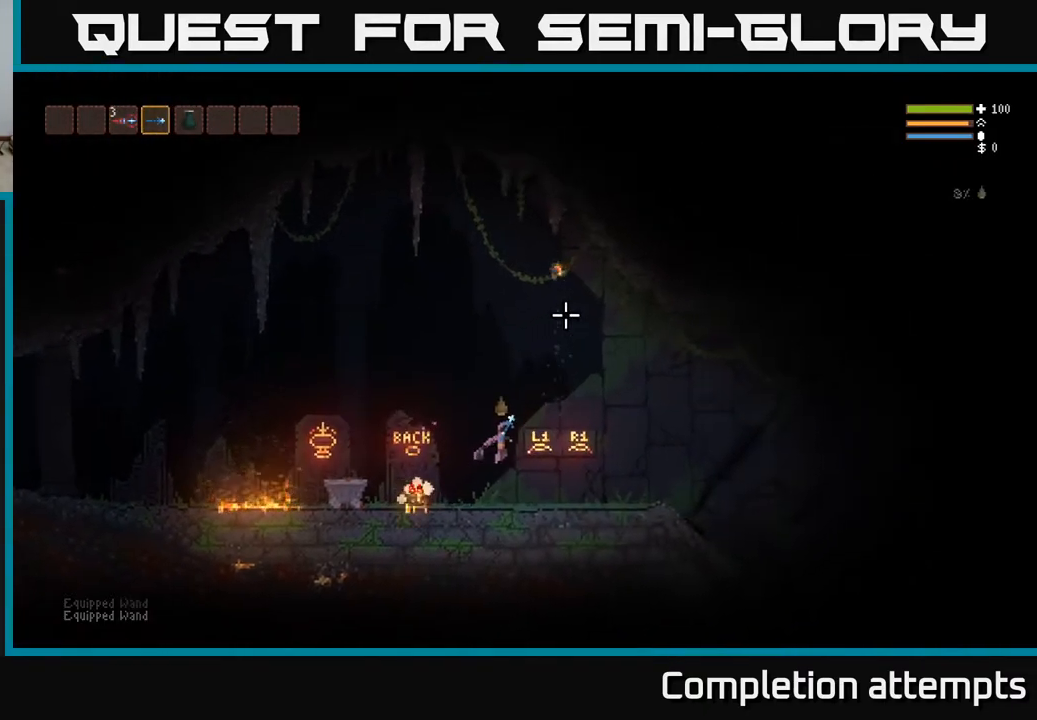
{"buttons": [], "left_stick": "right", "right_stick": "up-right", "events": []}
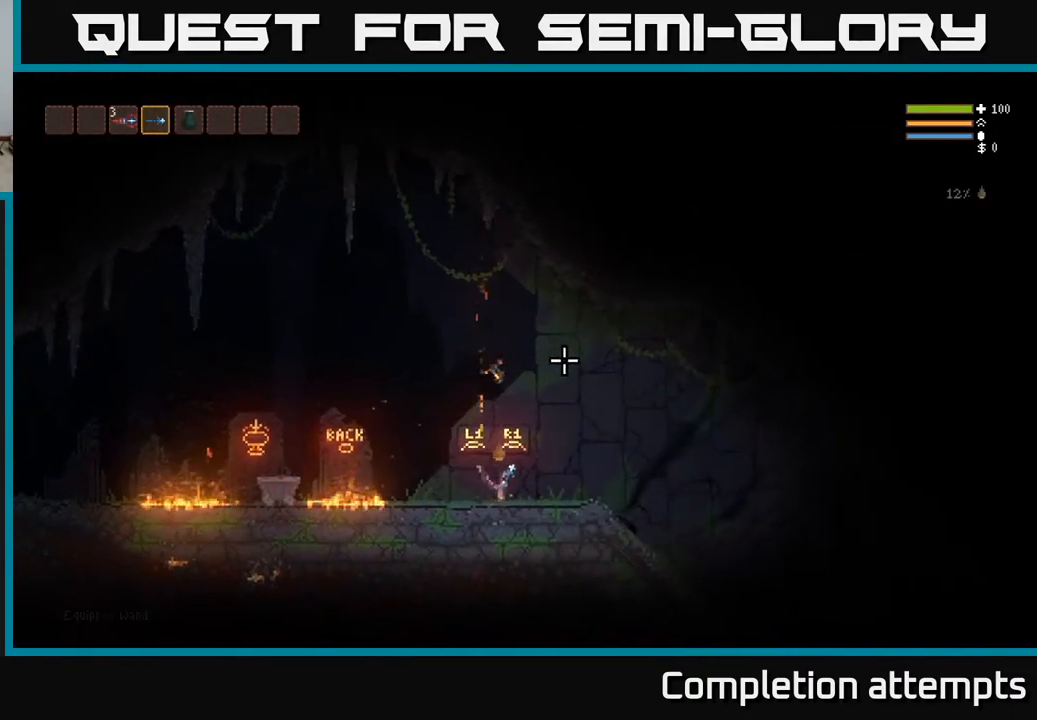
{"buttons": [], "left_stick": "right", "right_stick": "left", "events": [[33, "L2", "down"], [150, "L2", "up"], [283, "right_stick", "up-left"], [333, "right_stick", "left"]]}
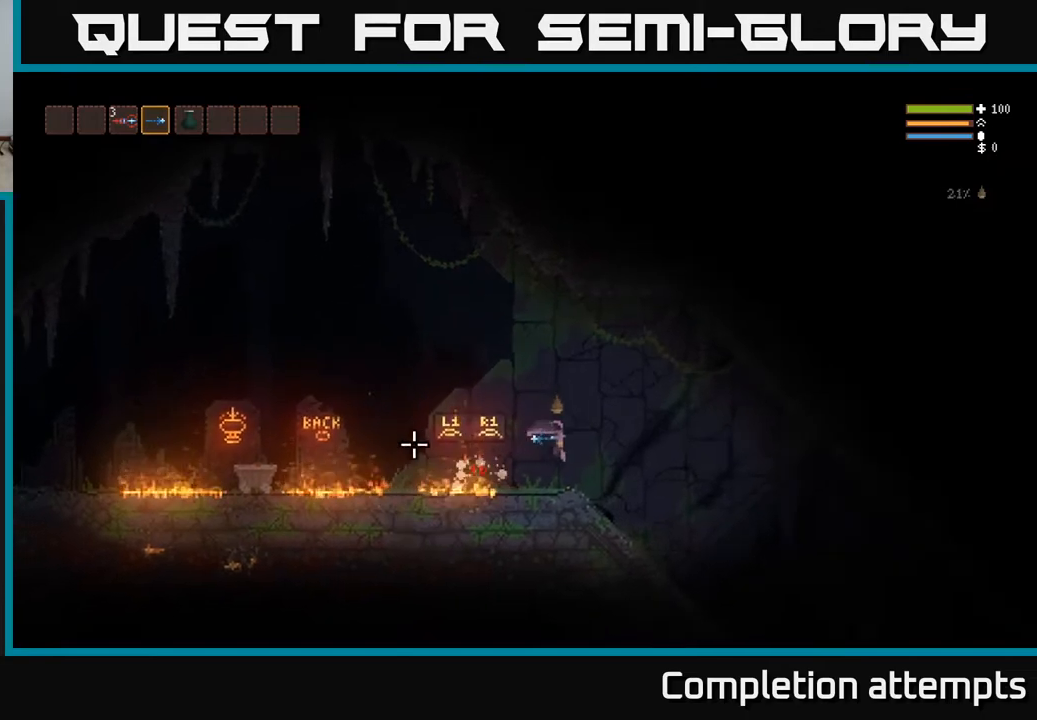
{"buttons": [], "left_stick": "right", "right_stick": "down-left", "events": [[317, "L2", "down"], [400, "right_stick", "down-left"], [417, "L2", "up"]]}
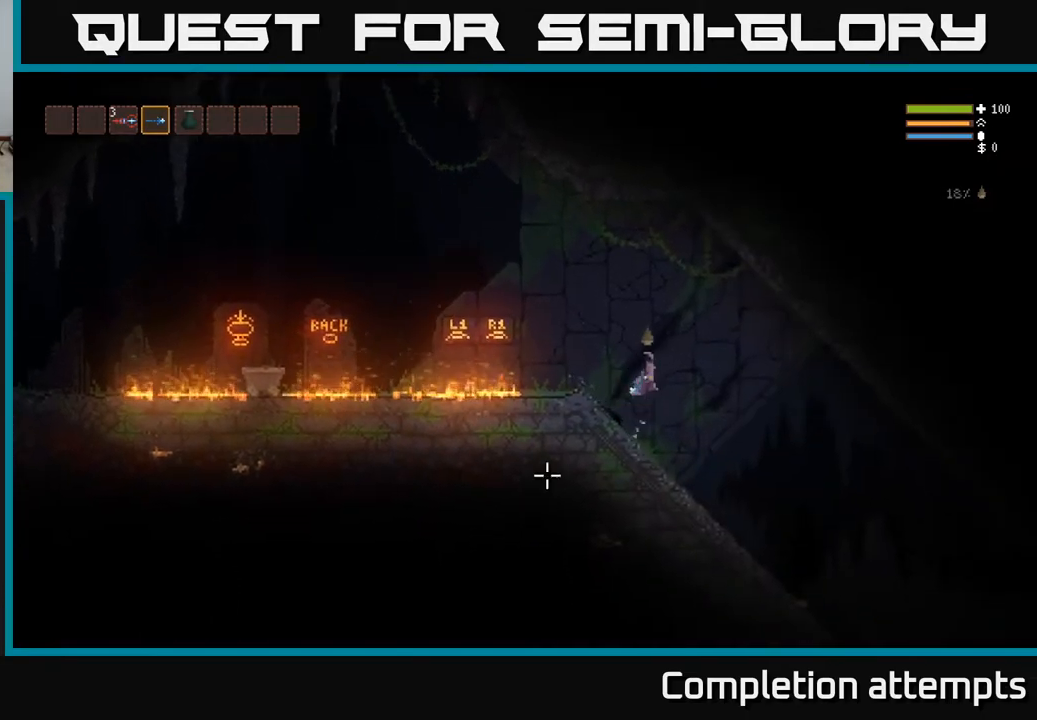
{"buttons": [], "left_stick": "right", "right_stick": "down", "events": [[17, "right_stick", "down"]]}
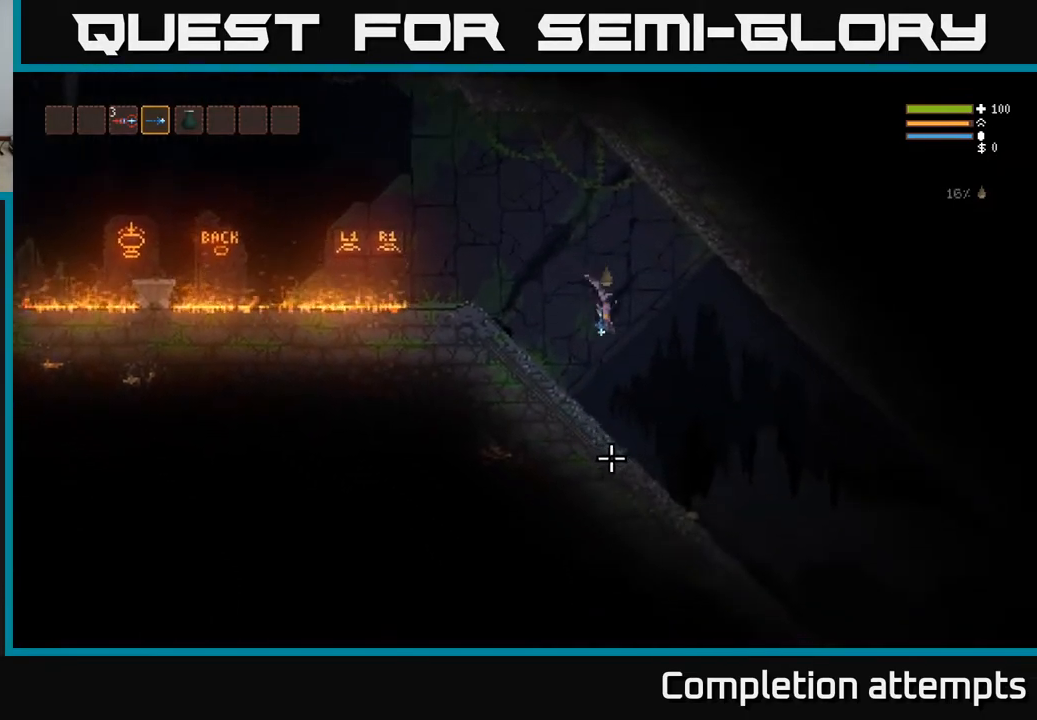
{"buttons": [], "left_stick": "right", "right_stick": "down-right", "events": [[350, "right_stick", "down-right"]]}
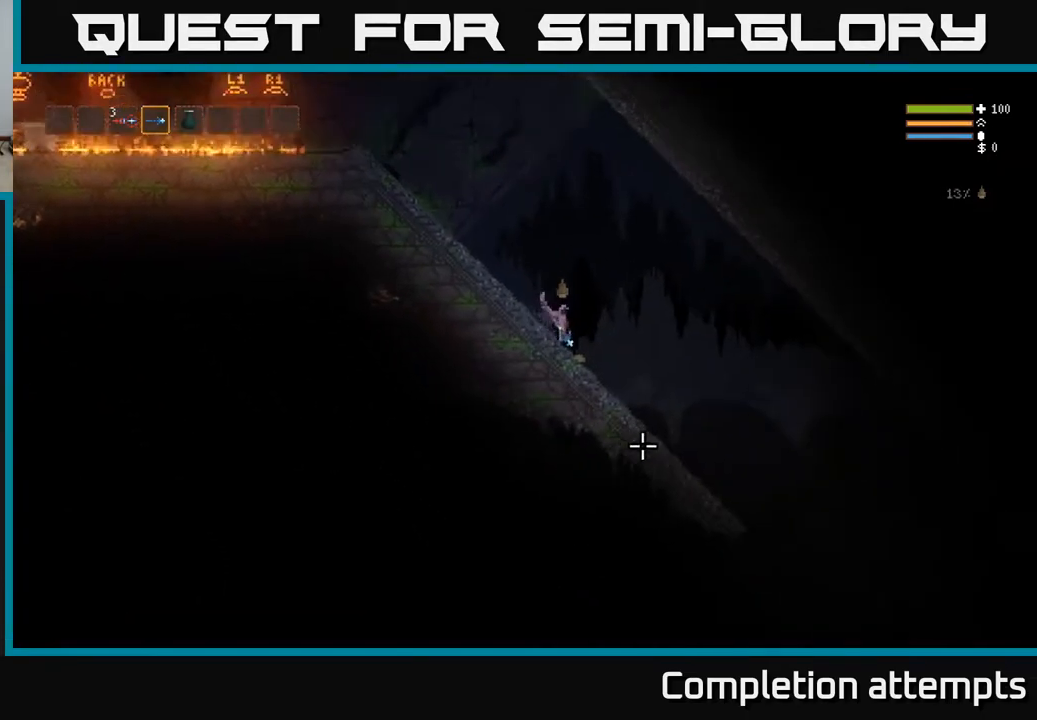
{"buttons": [], "left_stick": "right", "right_stick": "down-right", "events": [[167, "L2", "down"], [267, "L2", "up"]]}
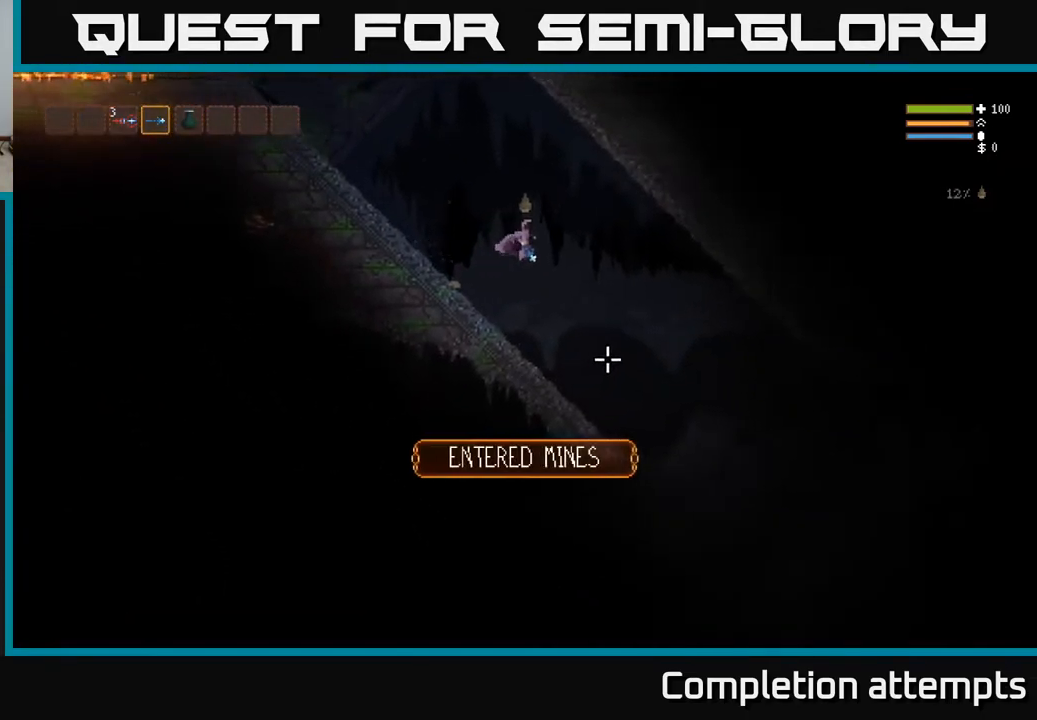
{"buttons": [], "left_stick": "right", "right_stick": "down-right", "events": []}
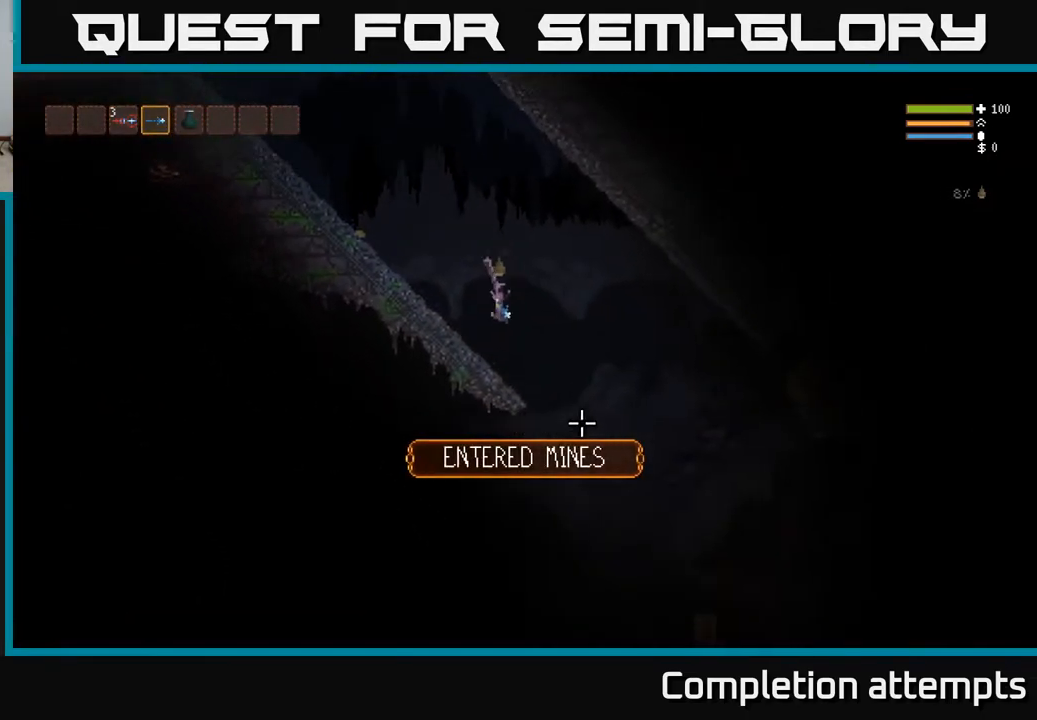
{"buttons": ["L2"], "left_stick": "right", "right_stick": "down-right", "events": [[450, "L2", "down"]]}
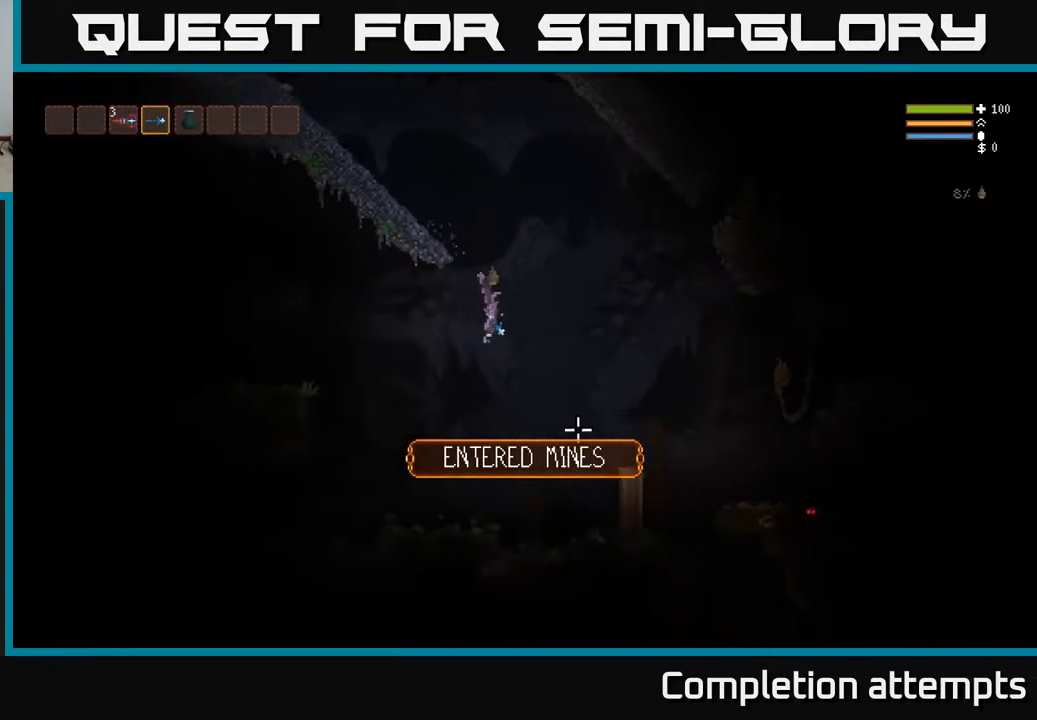
{"buttons": [], "left_stick": "right", "right_stick": "down-right", "events": [[133, "R2", "down"], [233, "L2", "up"], [233, "R2", "up"]]}